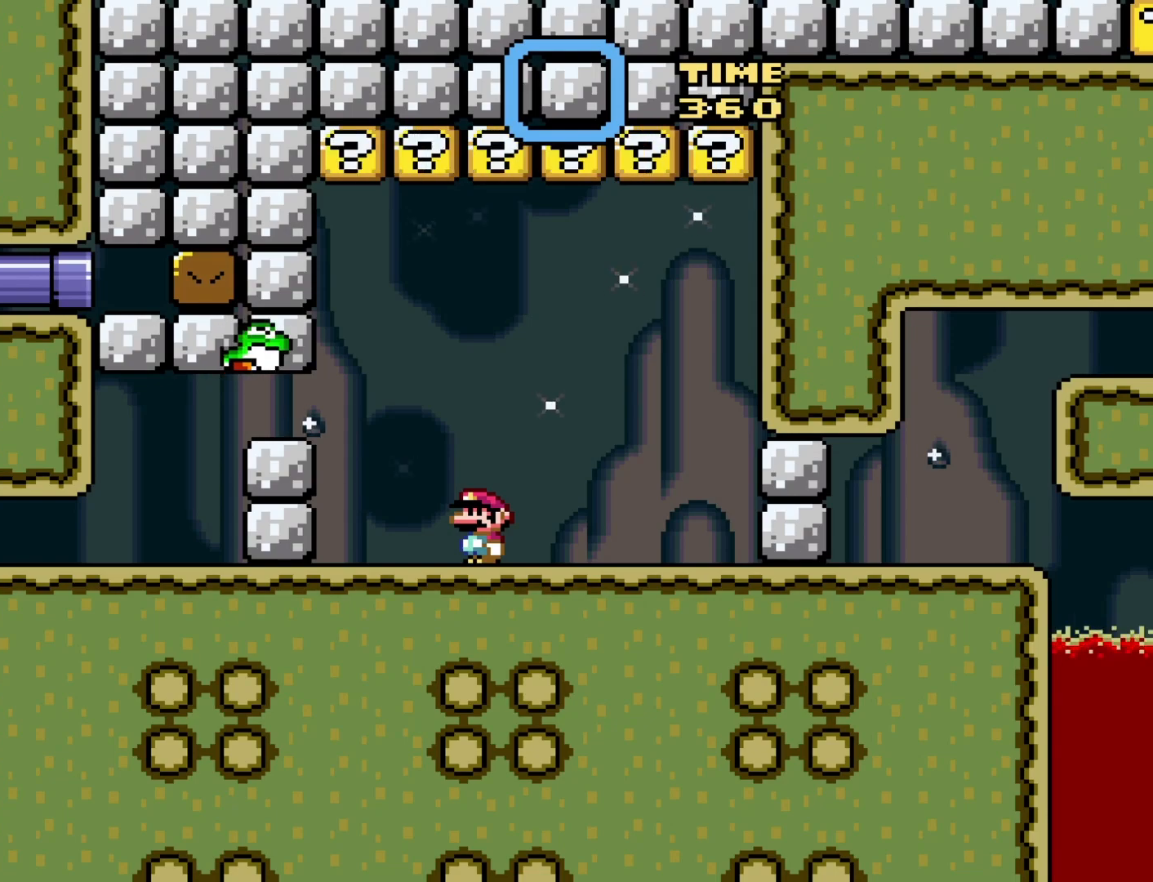
Gameplay with a controller (Nintendo layout); each line is a JSON object with the inputs held at the frame after it. "events" lists button and stick changes between this image and that frame as [ms after this image, input, new state], when the widget could be followed in between. Not read: L3 R3.
{"buttons": ["START"], "events": [[17, "START", "up"], [67, "START", "down"], [183, "START", "up"], [250, "START", "down"], [383, "START", "up"], [450, "START", "down"]]}
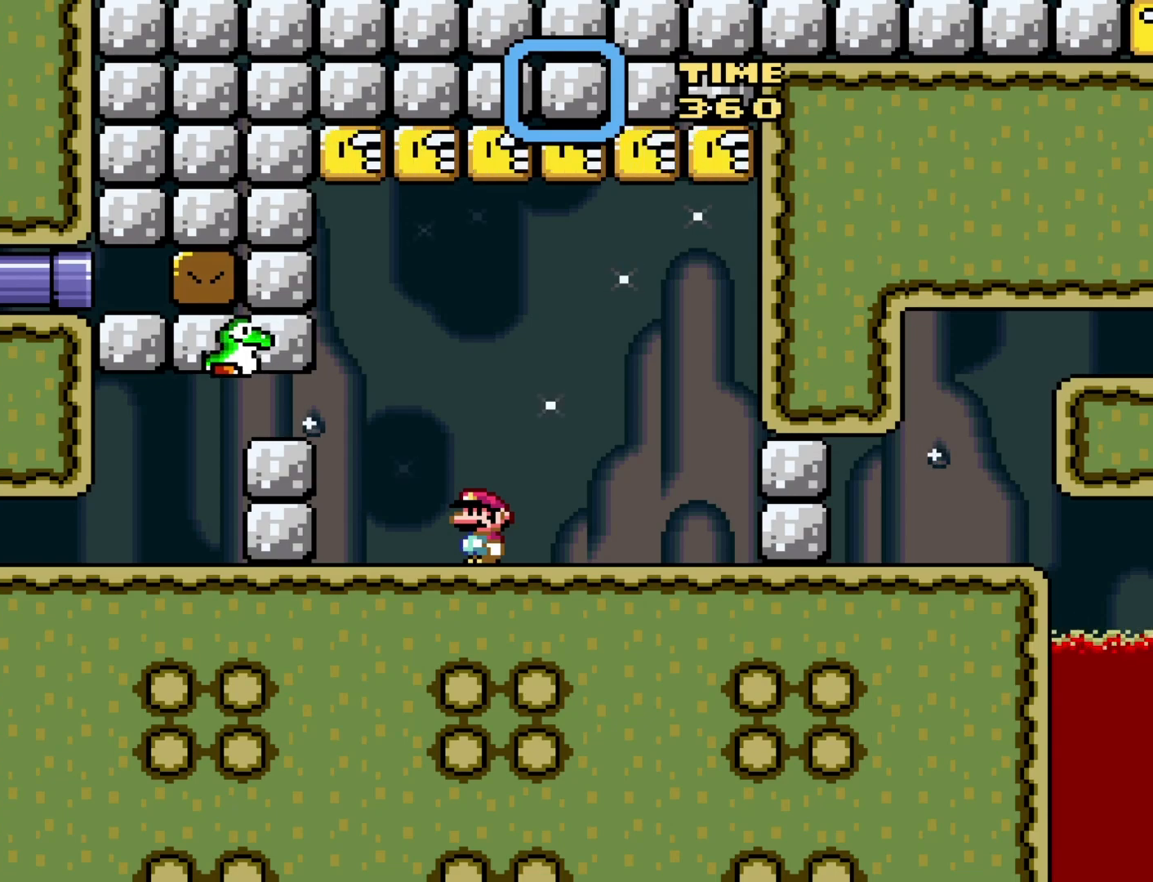
{"buttons": ["START"], "events": [[67, "START", "up"], [133, "START", "down"], [250, "START", "up"], [317, "START", "down"], [417, "START", "up"], [500, "START", "down"]]}
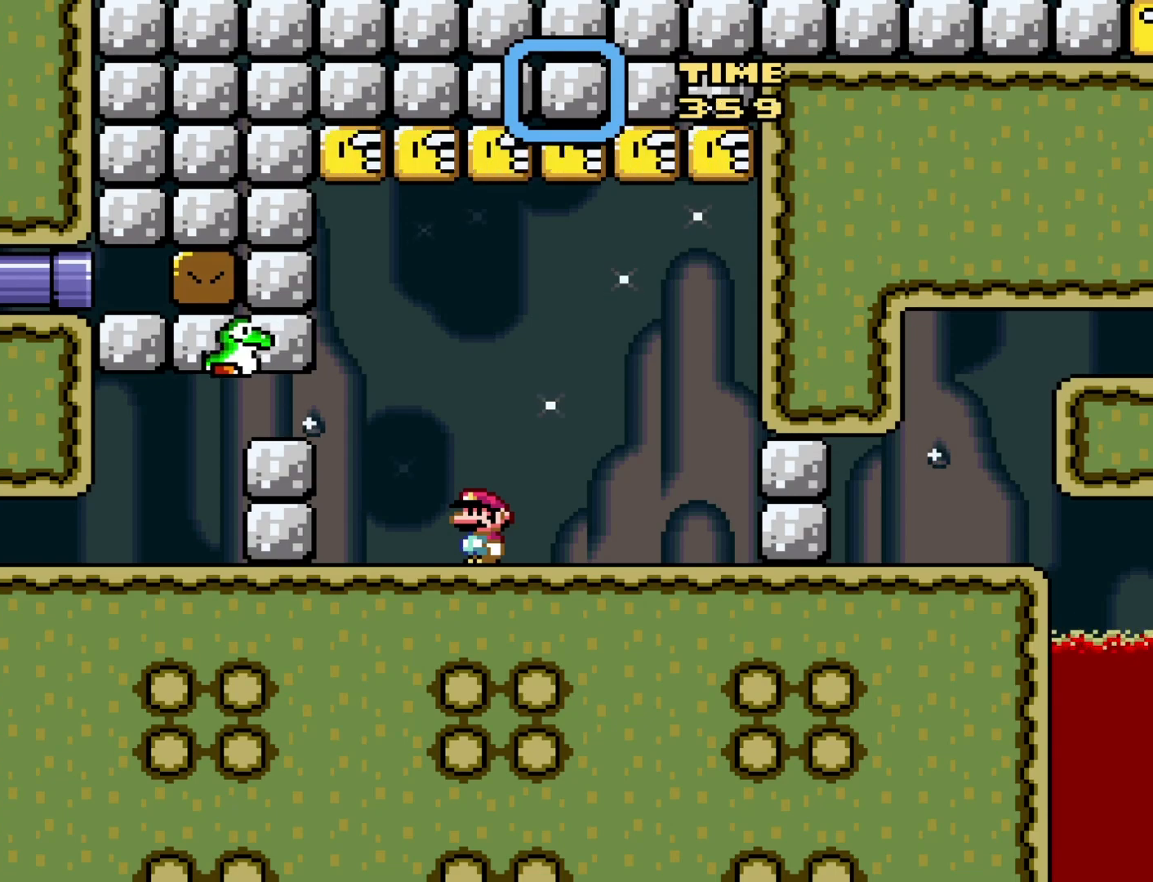
{"buttons": ["START"], "events": [[100, "START", "up"], [167, "START", "down"], [250, "START", "up"], [317, "START", "down"], [417, "START", "up"], [500, "START", "down"]]}
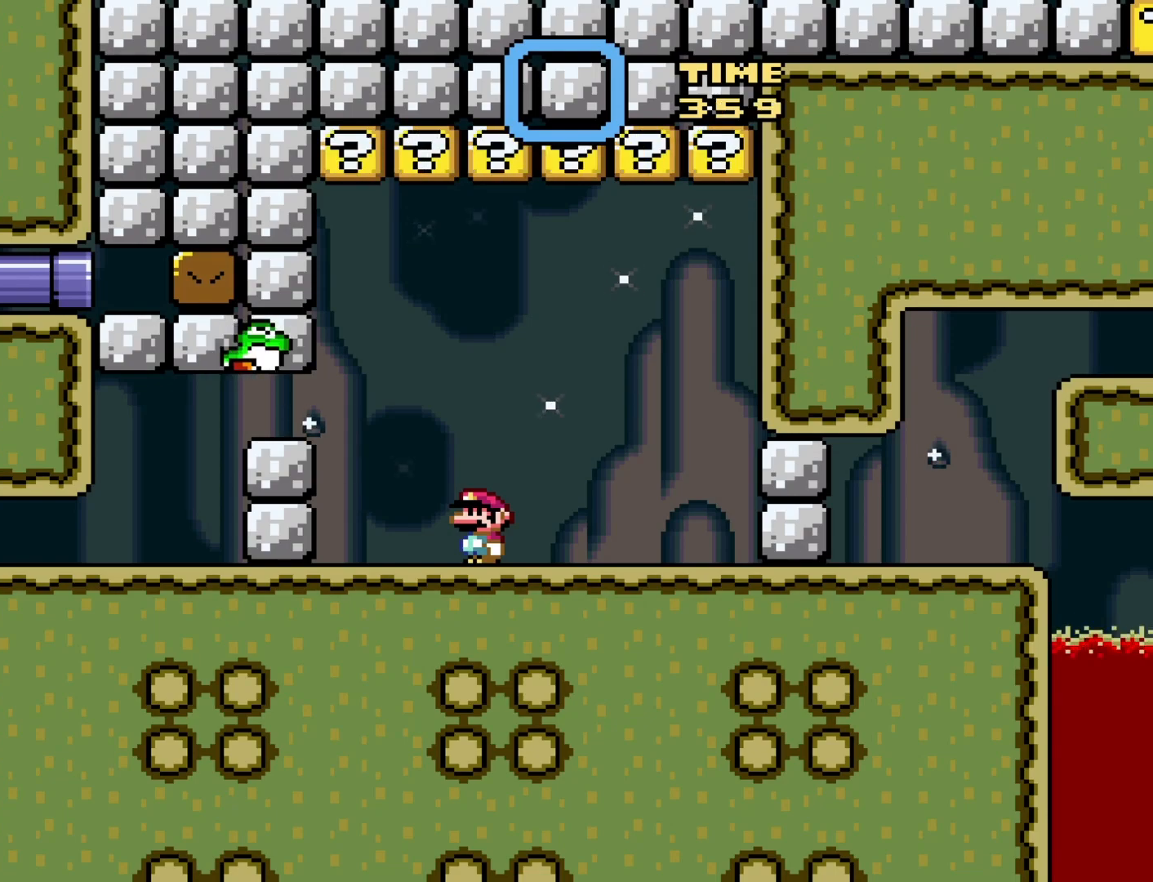
{"buttons": [], "events": [[100, "START", "up"], [200, "START", "down"], [283, "START", "up"], [383, "START", "down"], [483, "START", "up"]]}
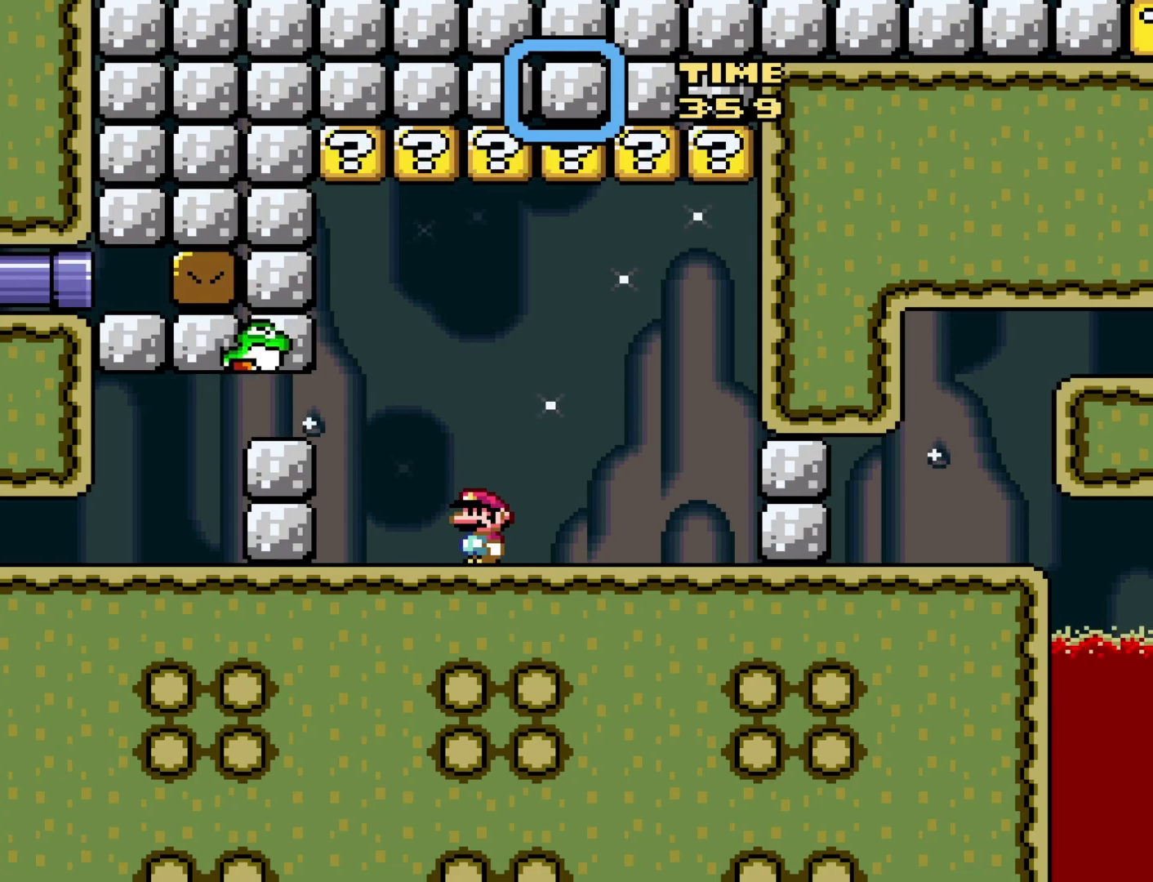
{"buttons": ["START"], "events": [[67, "START", "down"], [200, "START", "up"], [250, "START", "down"], [383, "START", "up"], [483, "START", "down"]]}
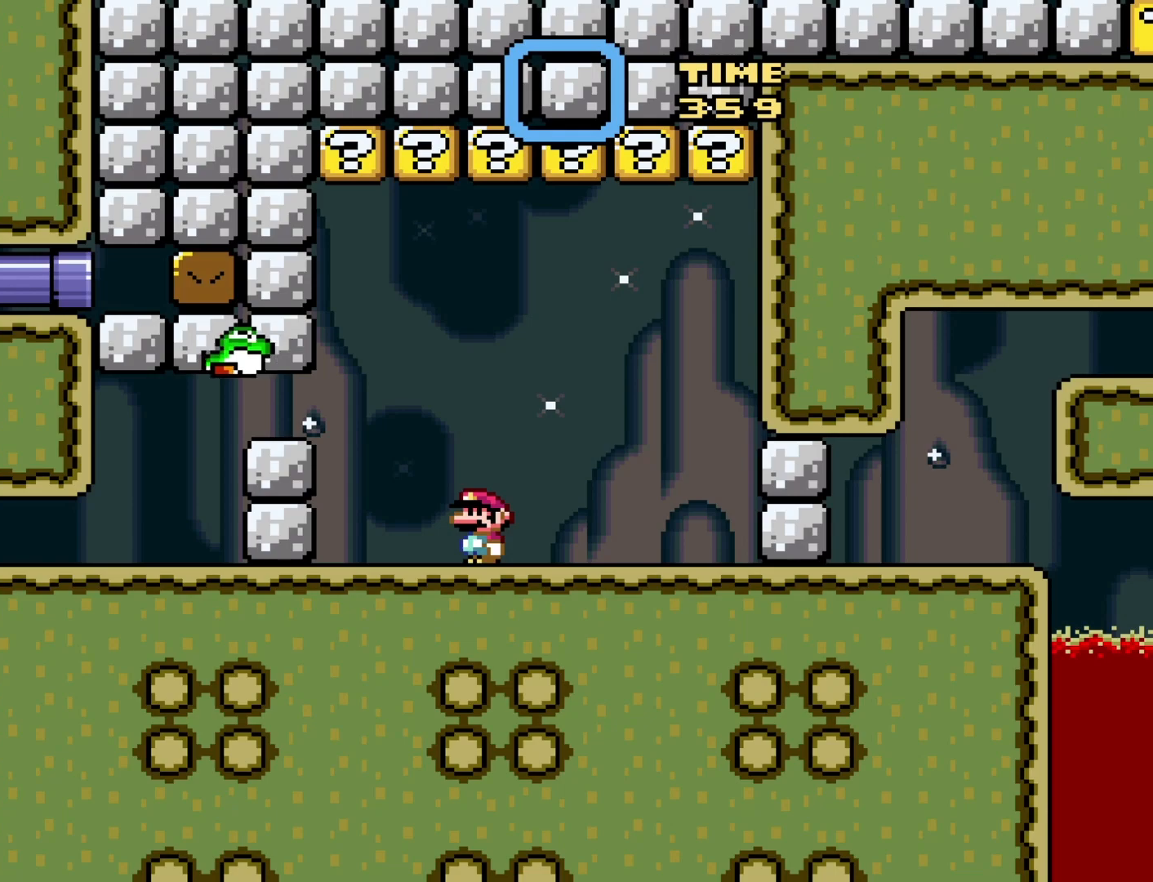
{"buttons": [], "events": [[67, "START", "up"], [167, "START", "down"], [250, "START", "up"], [350, "START", "down"], [483, "START", "up"]]}
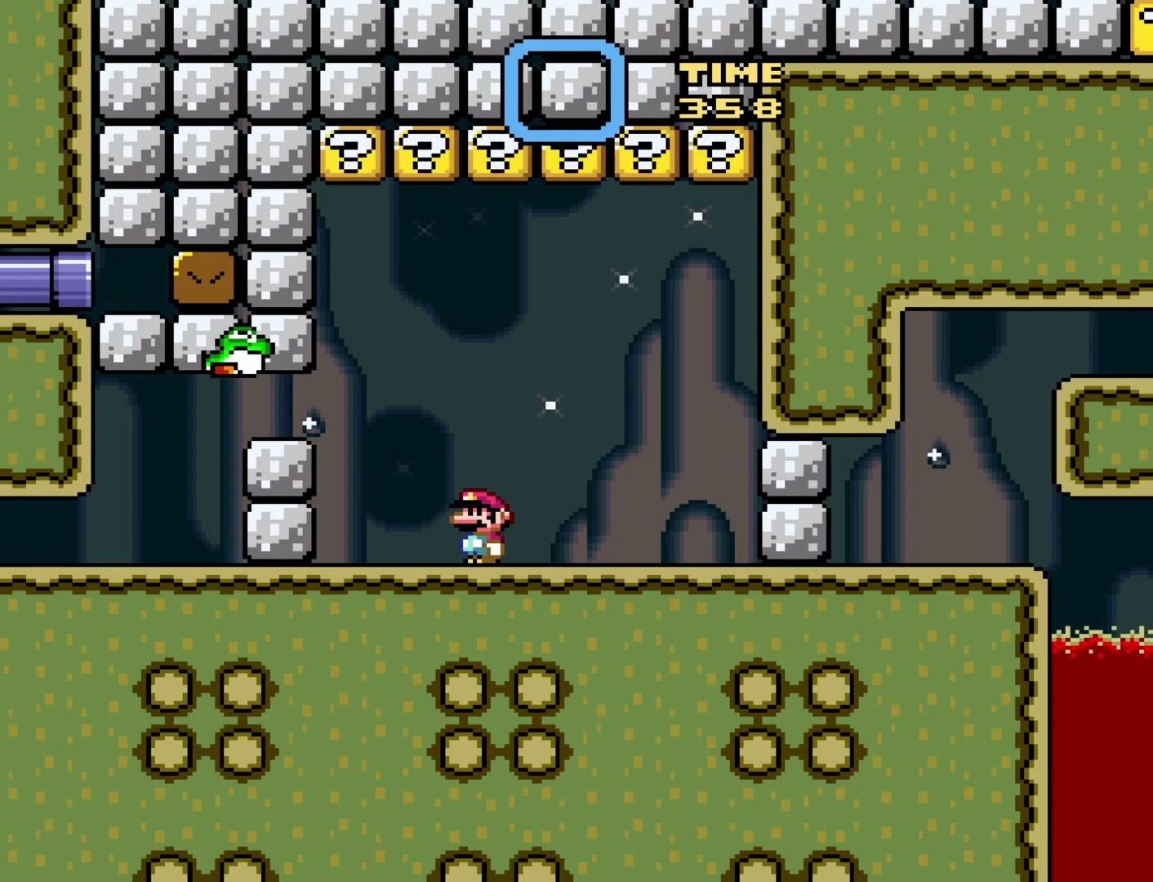
{"buttons": ["START"], "events": [[33, "START", "down"], [133, "START", "up"], [217, "START", "down"], [317, "START", "up"], [417, "START", "down"]]}
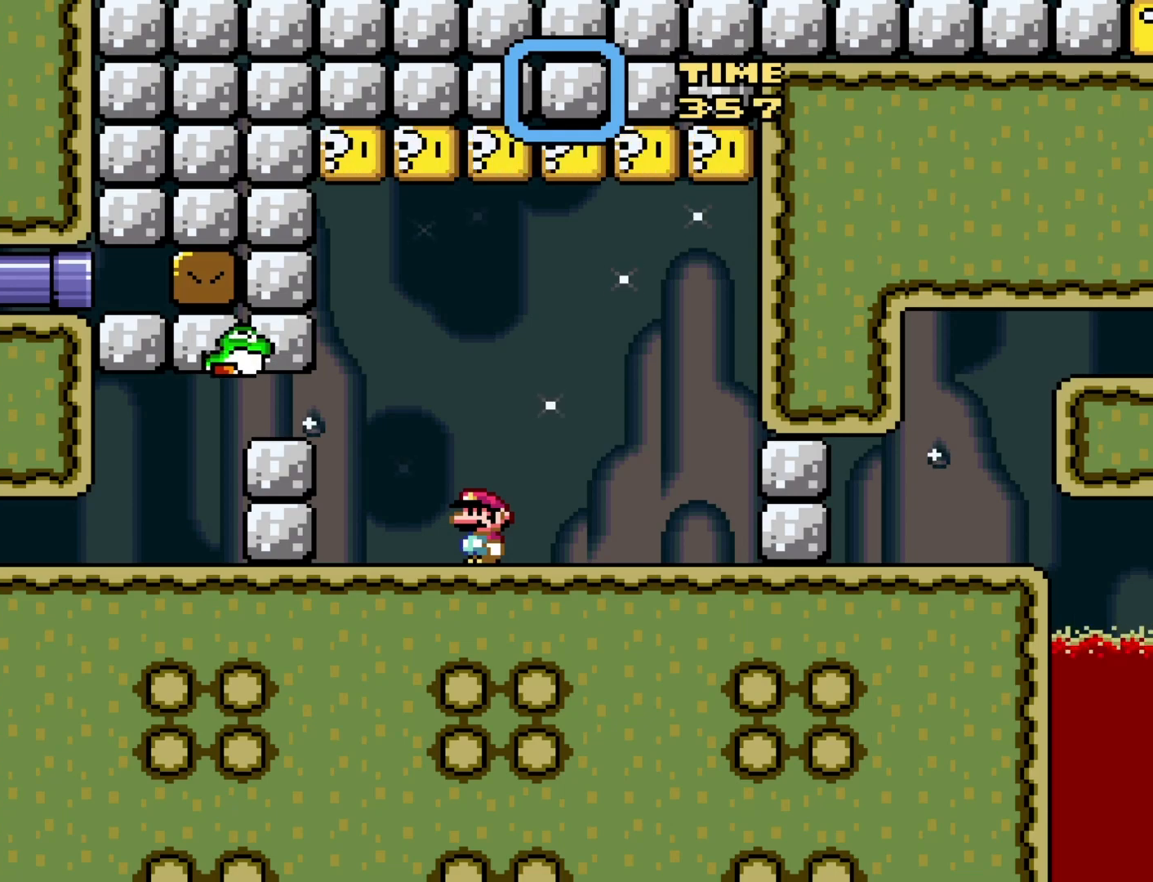
{"buttons": ["START"], "events": [[33, "START", "up"], [100, "START", "down"], [183, "START", "up"], [283, "START", "down"], [383, "START", "up"], [450, "START", "down"]]}
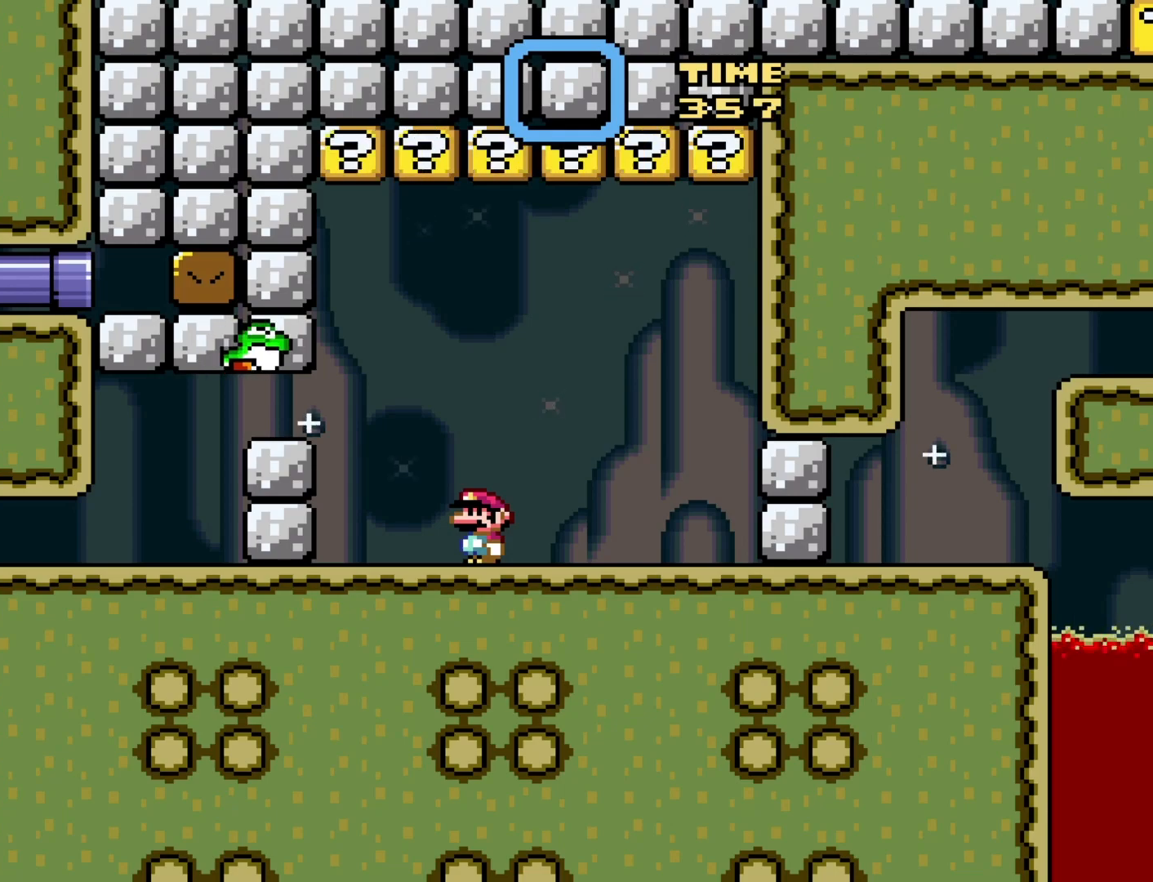
{"buttons": [], "events": [[83, "START", "up"], [167, "START", "down"], [250, "START", "up"], [350, "START", "down"], [483, "START", "up"]]}
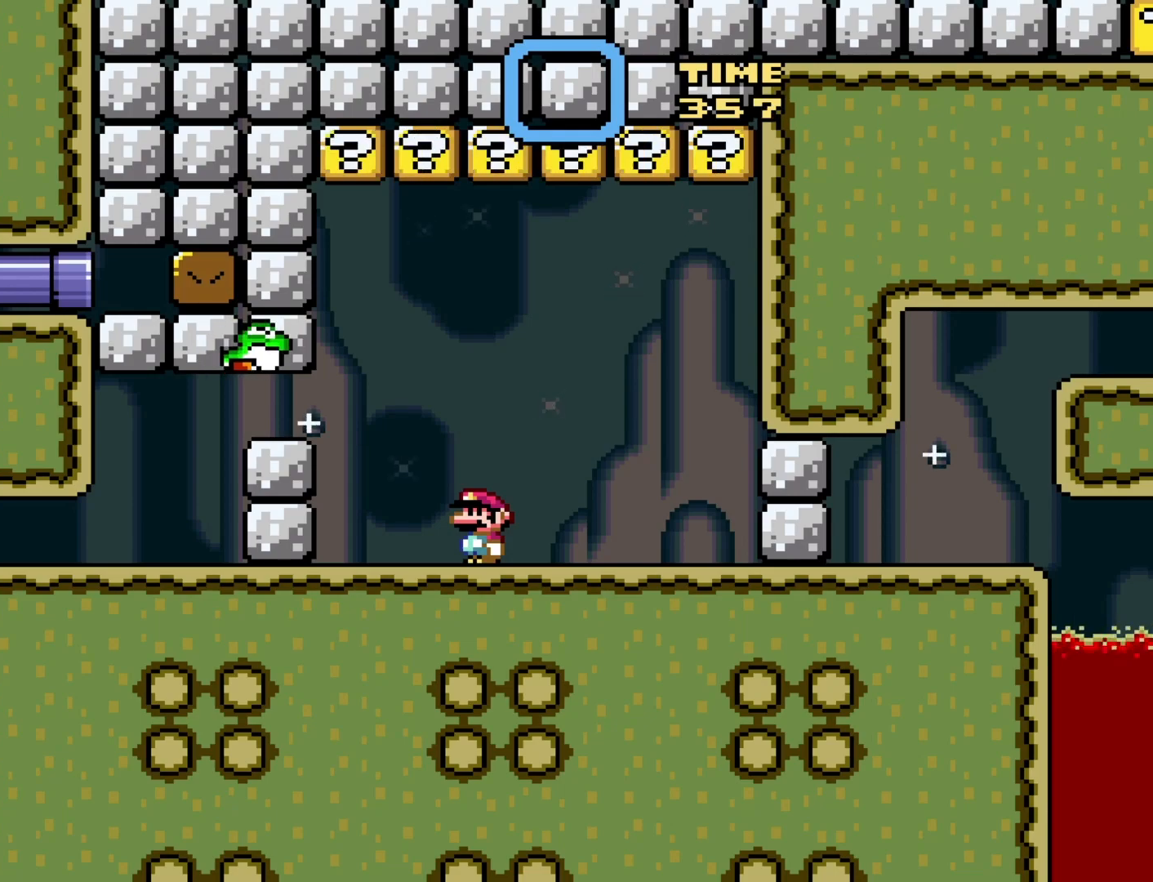
{"buttons": [], "events": [[50, "START", "down"], [133, "START", "up"], [233, "START", "down"], [350, "START", "up"], [417, "START", "down"], [500, "START", "up"]]}
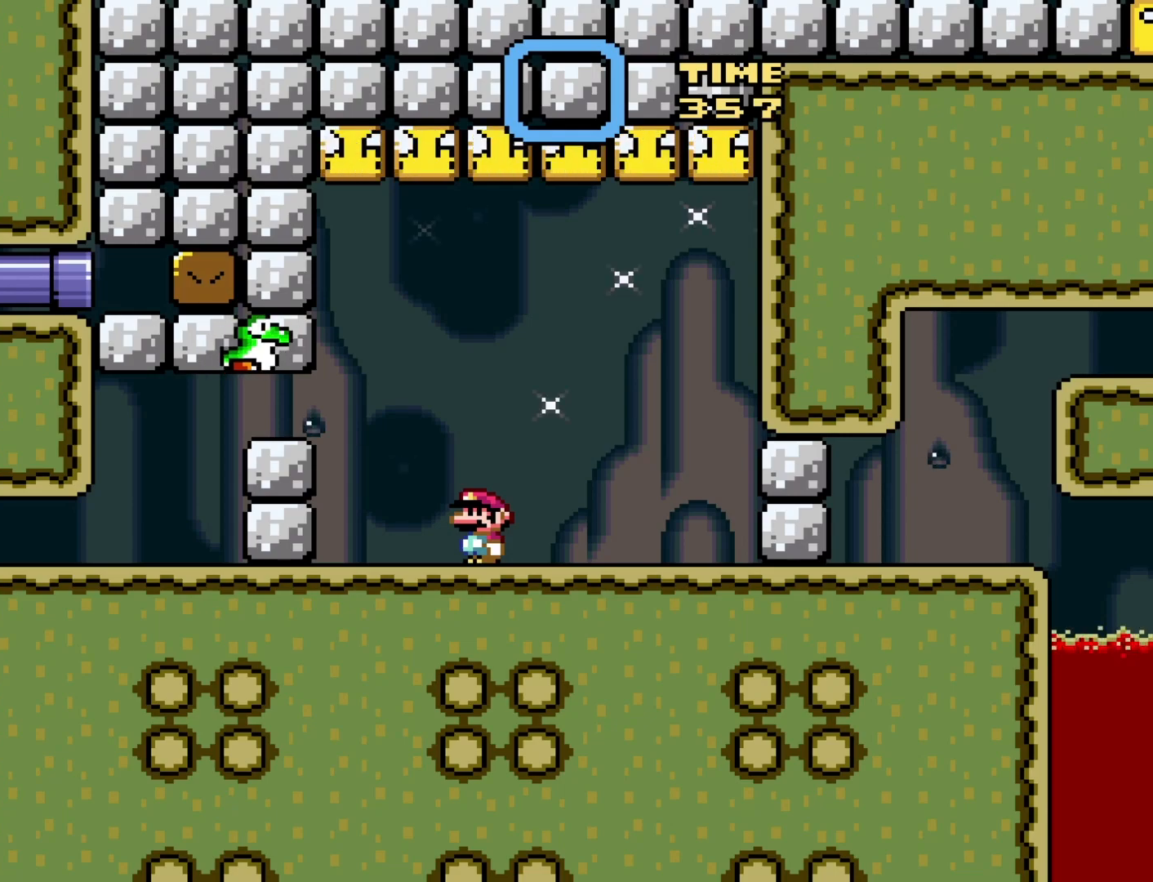
{"buttons": ["START"], "events": [[67, "START", "down"], [183, "START", "up"], [250, "START", "down"], [367, "START", "up"], [417, "START", "down"]]}
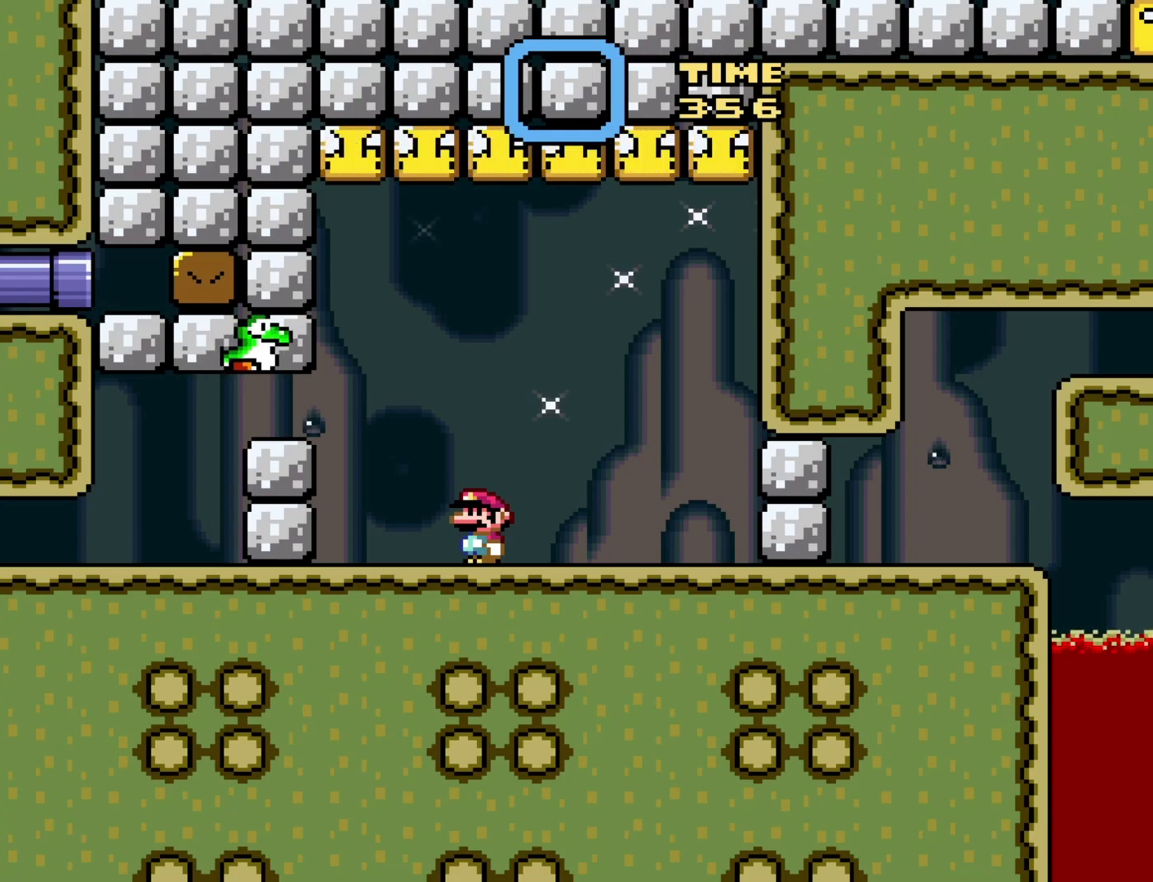
{"buttons": ["START"], "events": [[33, "START", "up"], [100, "START", "down"], [200, "START", "up"], [300, "START", "down"], [383, "START", "up"], [450, "START", "down"]]}
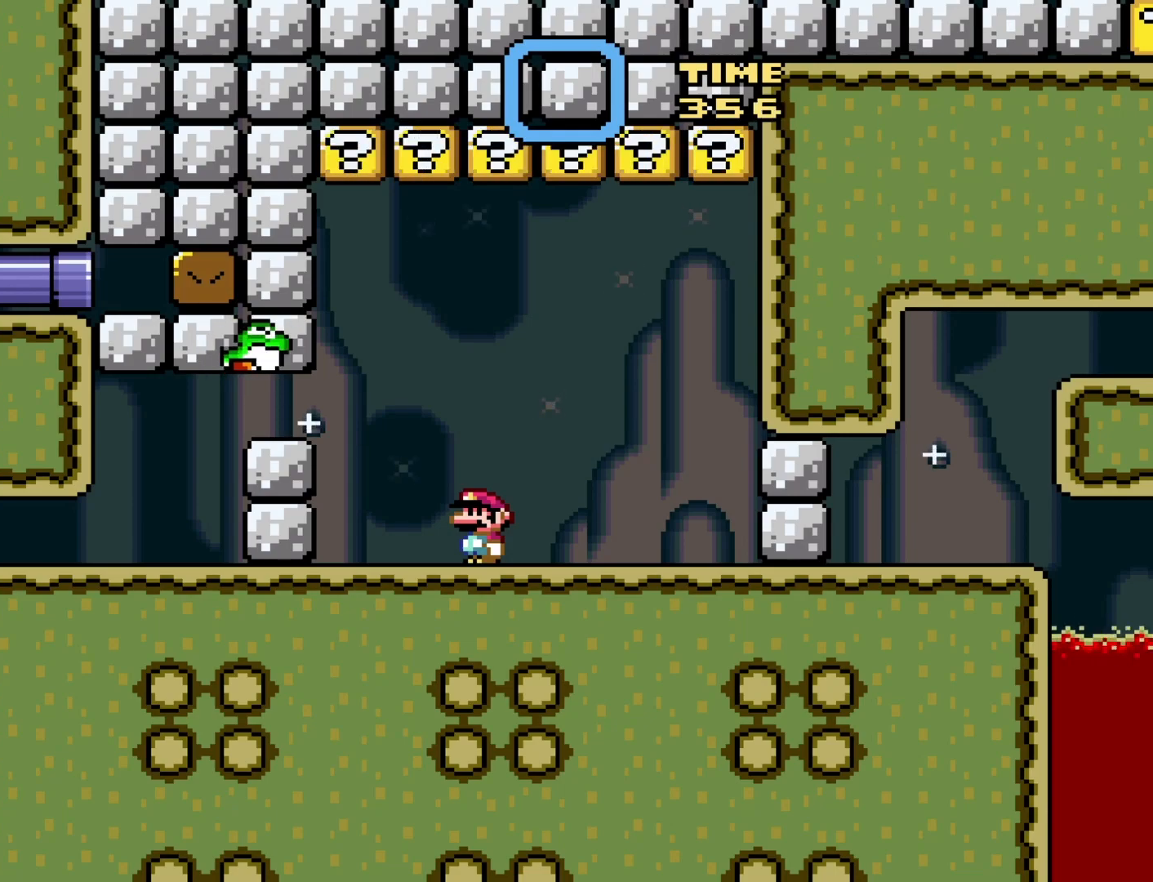
{"buttons": ["START"], "events": [[50, "START", "up"], [133, "START", "down"], [217, "START", "up"], [283, "START", "down"], [383, "START", "up"], [467, "START", "down"]]}
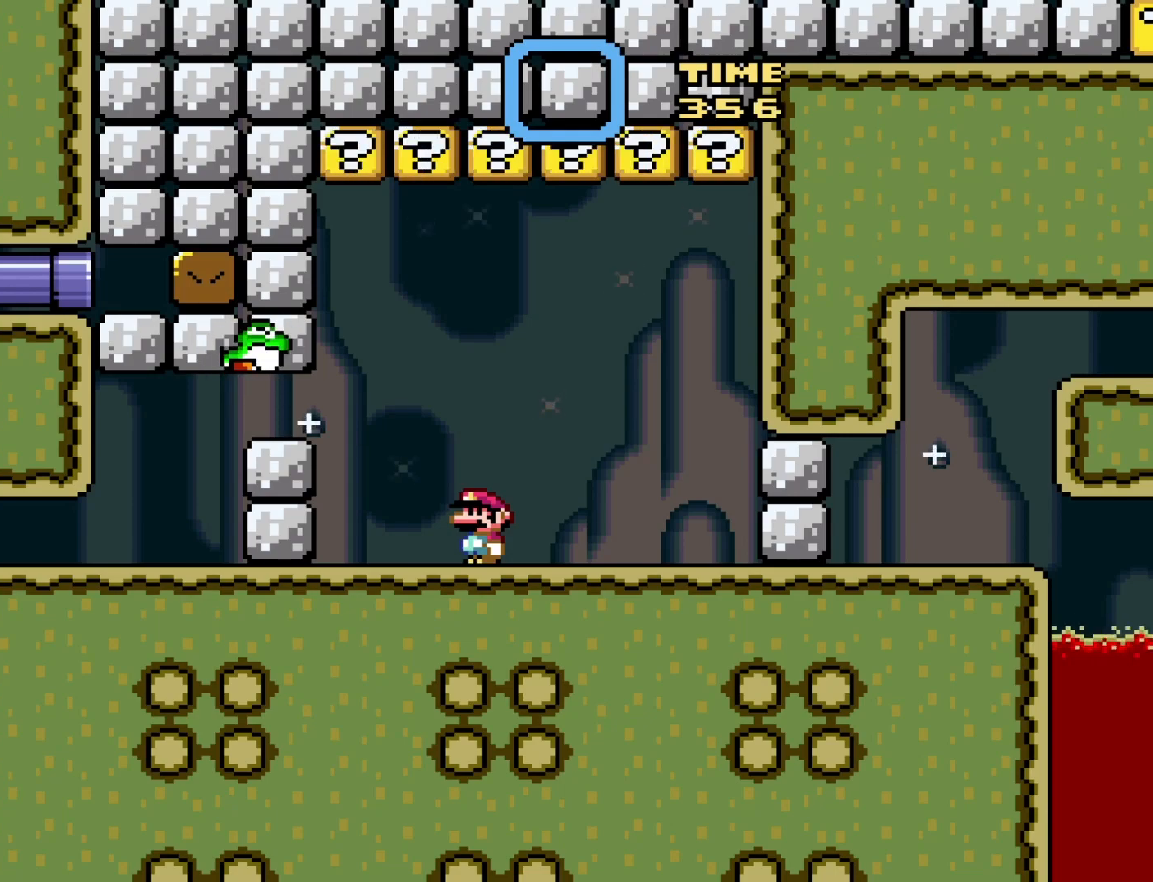
{"buttons": [], "events": [[100, "START", "up"], [167, "START", "down"], [250, "START", "up"], [350, "START", "down"], [450, "START", "up"]]}
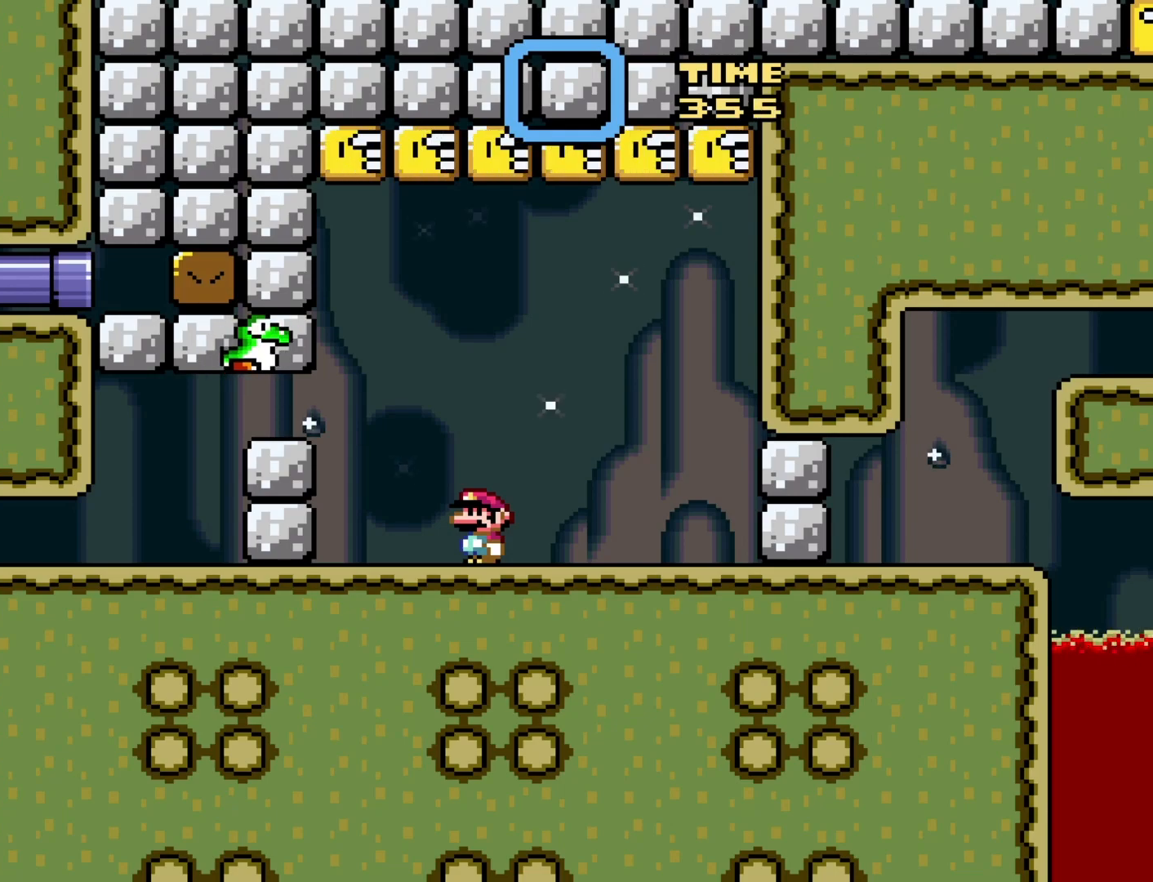
{"buttons": [], "events": [[33, "START", "down"], [133, "START", "up"], [217, "START", "down"], [317, "START", "up"], [383, "START", "down"], [483, "START", "up"]]}
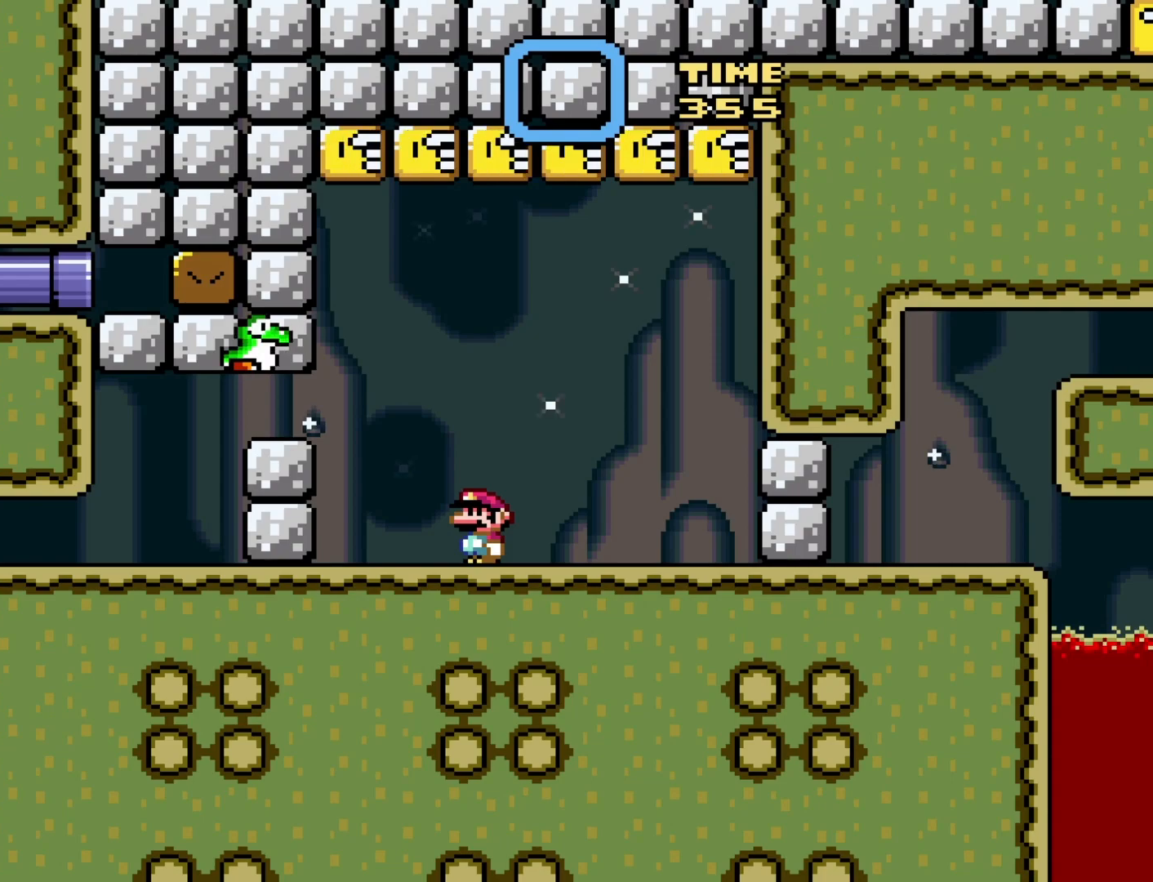
{"buttons": ["START"], "events": [[83, "START", "down"], [183, "START", "up"], [267, "START", "down"], [333, "START", "up"], [433, "START", "down"]]}
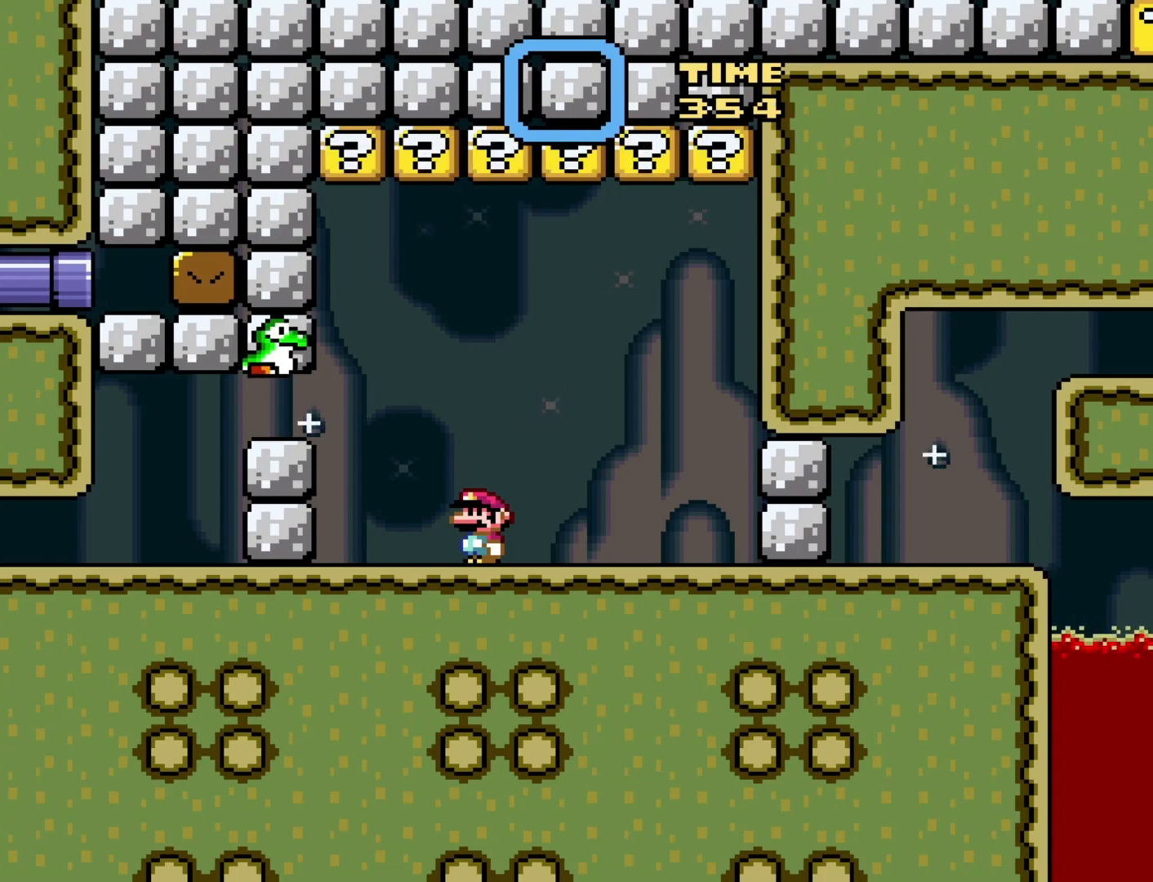
{"buttons": ["START"], "events": [[33, "START", "up"], [117, "START", "down"], [200, "START", "up"], [300, "START", "down"], [400, "START", "up"], [483, "START", "down"]]}
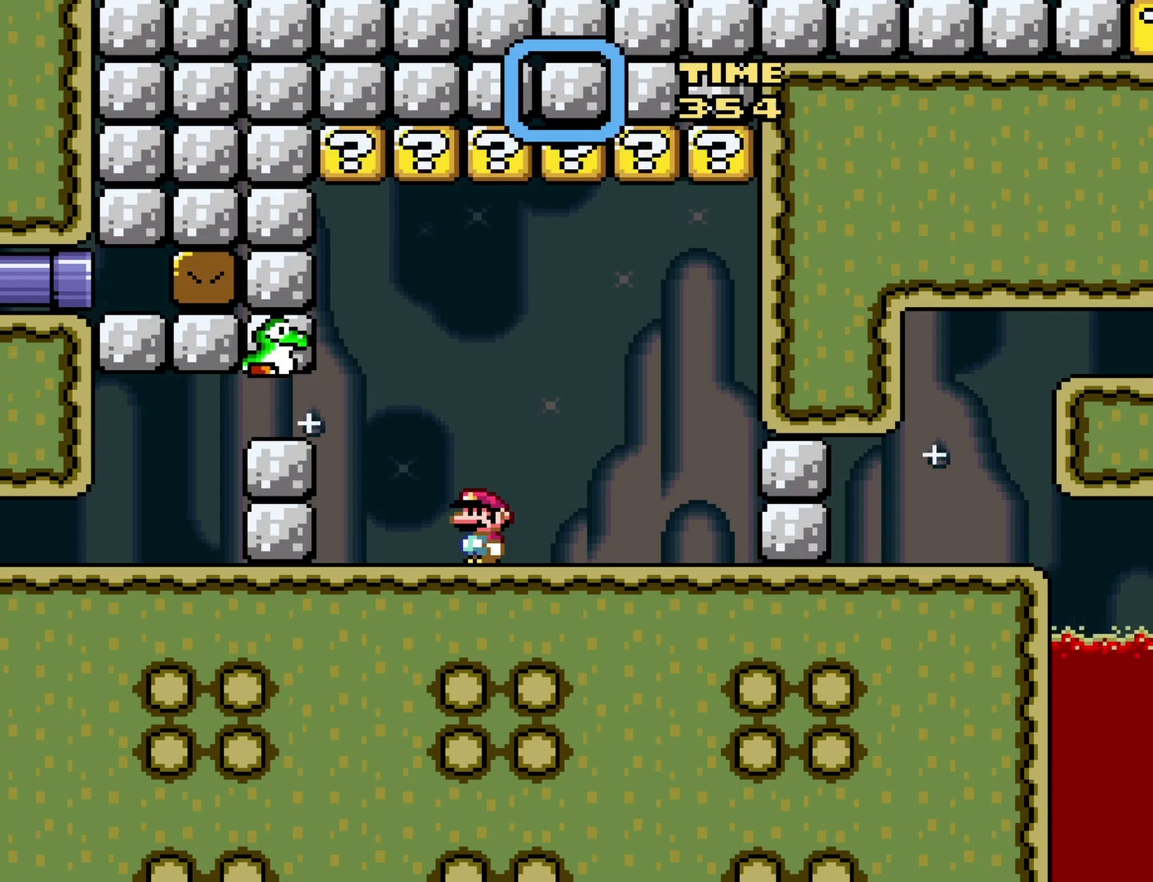
{"buttons": [], "events": [[83, "START", "up"], [183, "START", "down"], [283, "START", "up"], [350, "START", "down"], [450, "START", "up"]]}
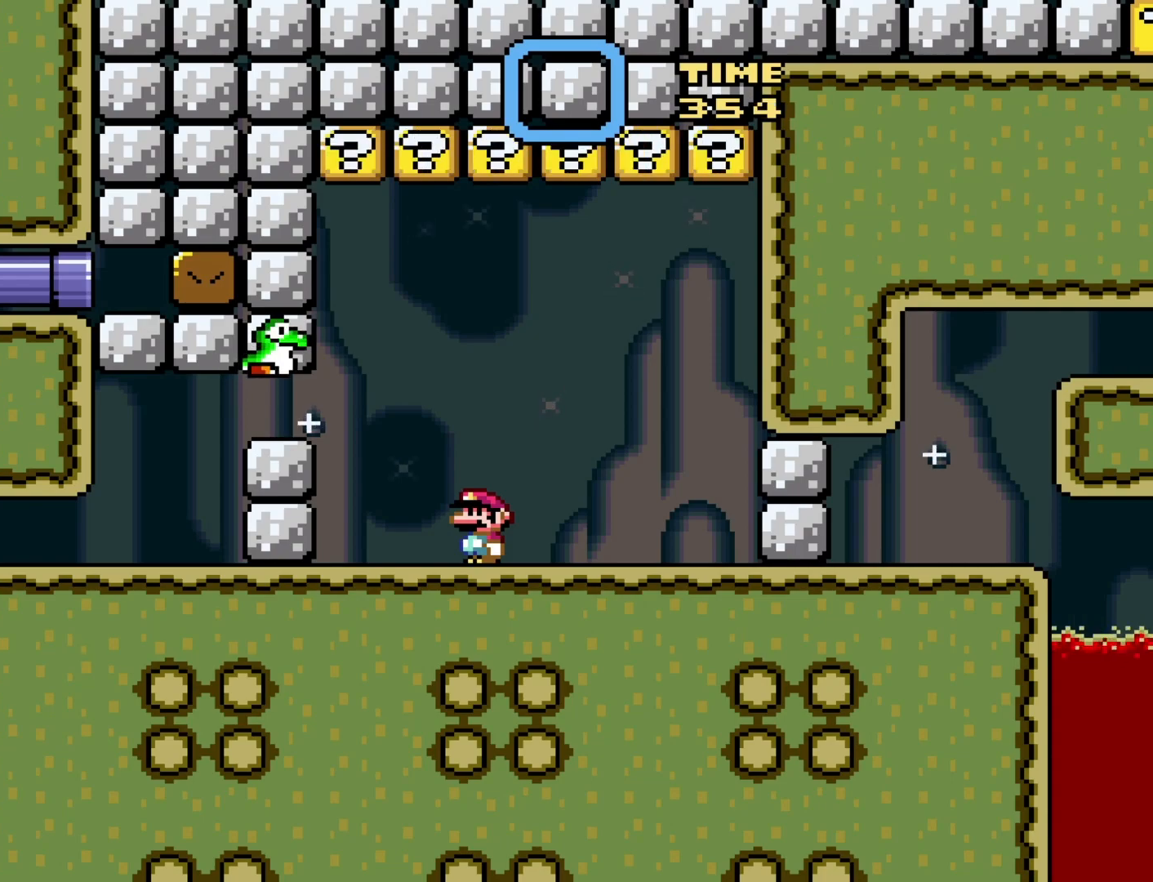
{"buttons": [], "events": [[33, "START", "down"], [133, "START", "up"], [200, "START", "down"], [333, "START", "up"], [383, "START", "down"], [500, "START", "up"]]}
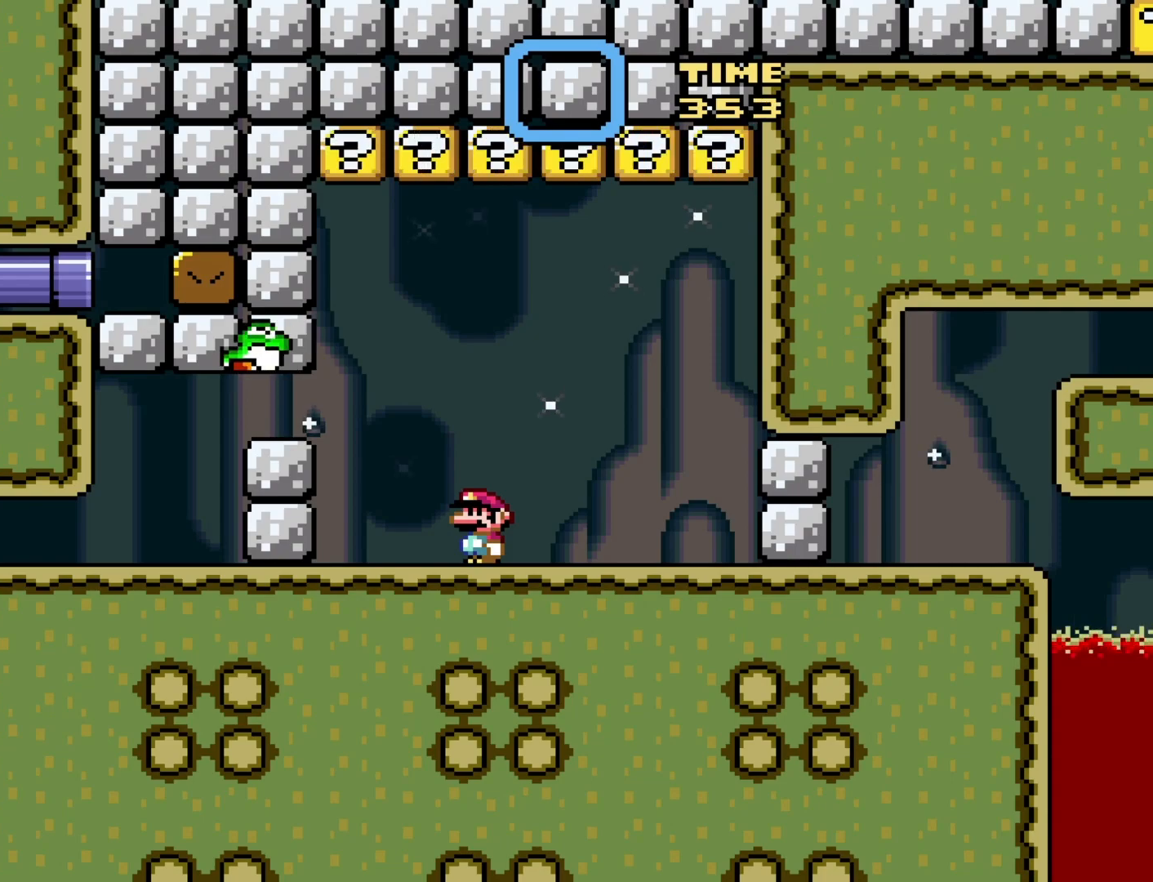
{"buttons": ["START"], "events": [[67, "START", "down"], [167, "START", "up"], [267, "START", "down"], [350, "START", "up"], [450, "START", "down"]]}
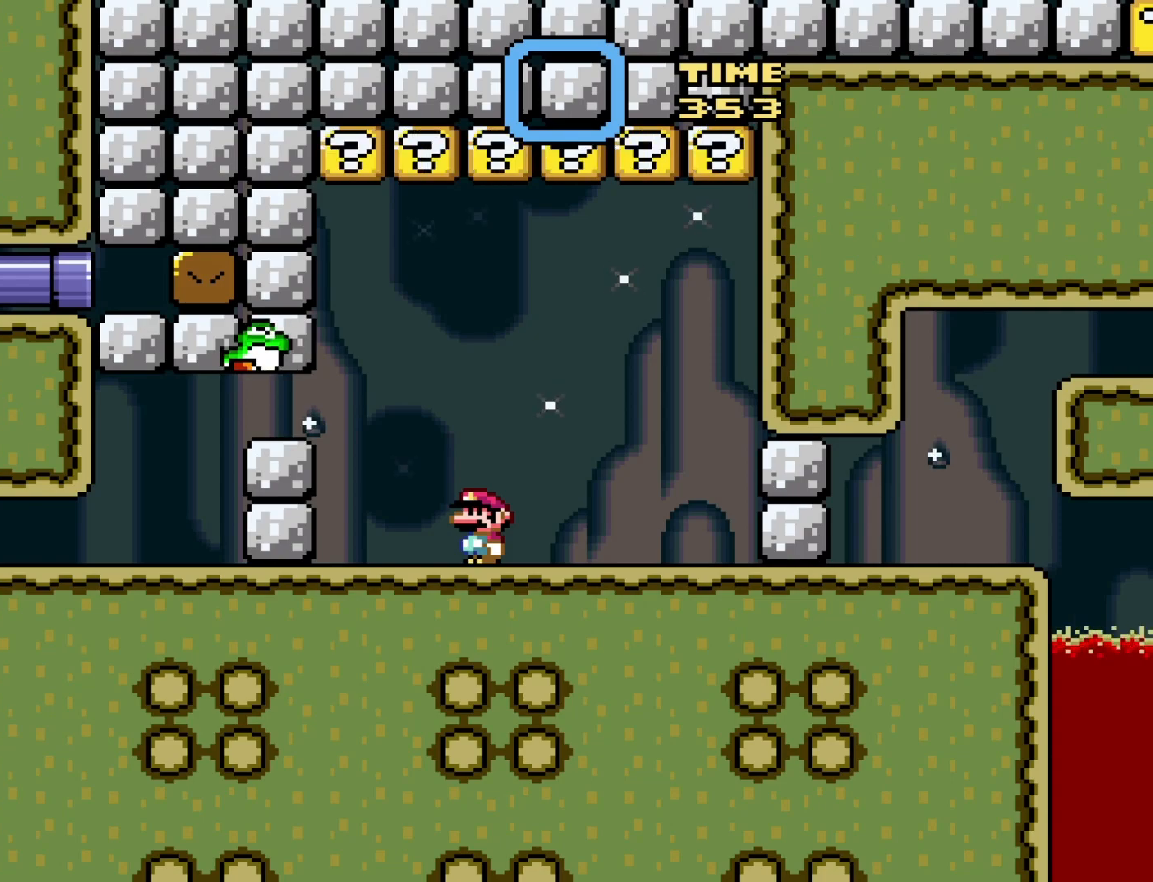
{"buttons": ["START"], "events": [[33, "START", "up"], [133, "START", "down"], [200, "START", "up"], [283, "START", "down"], [383, "START", "up"], [483, "START", "down"]]}
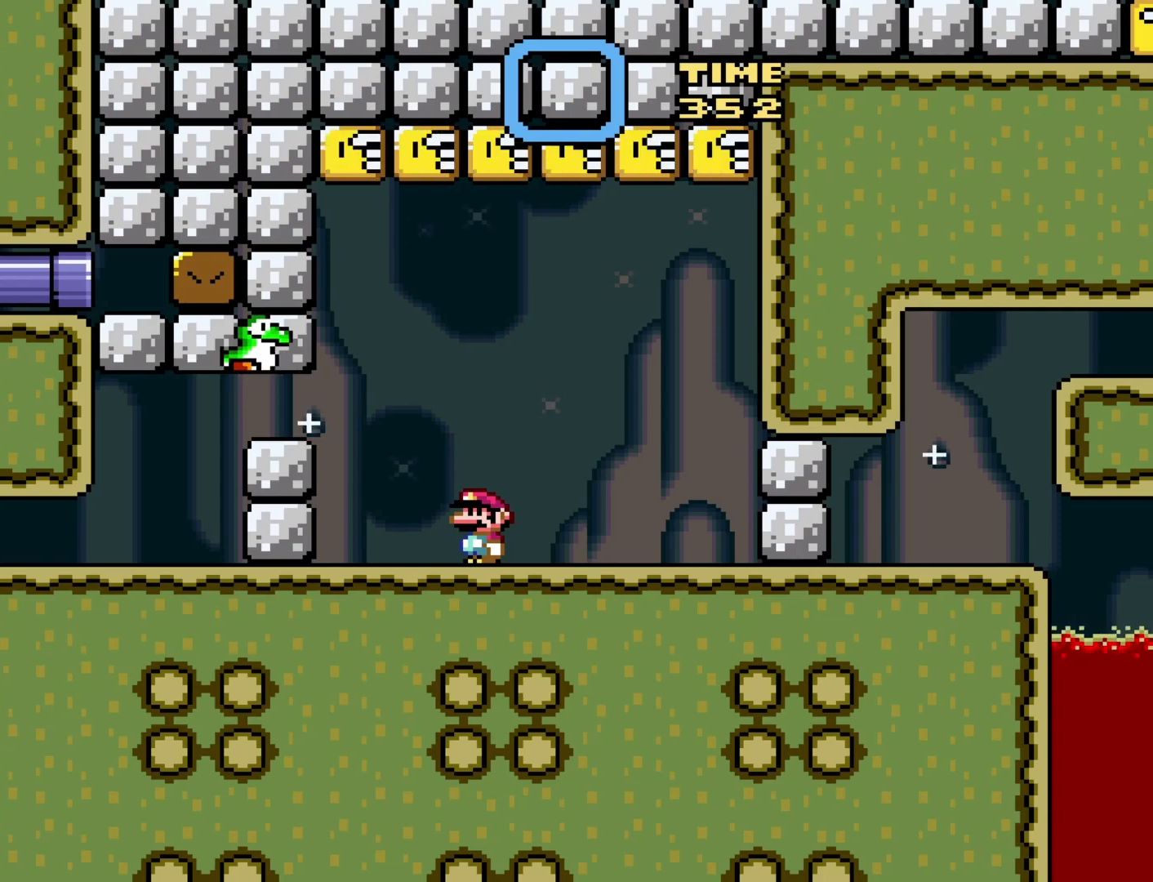
{"buttons": ["START"], "events": [[67, "START", "up"], [167, "START", "down"], [250, "START", "up"], [317, "START", "down"], [433, "START", "up"], [500, "START", "down"]]}
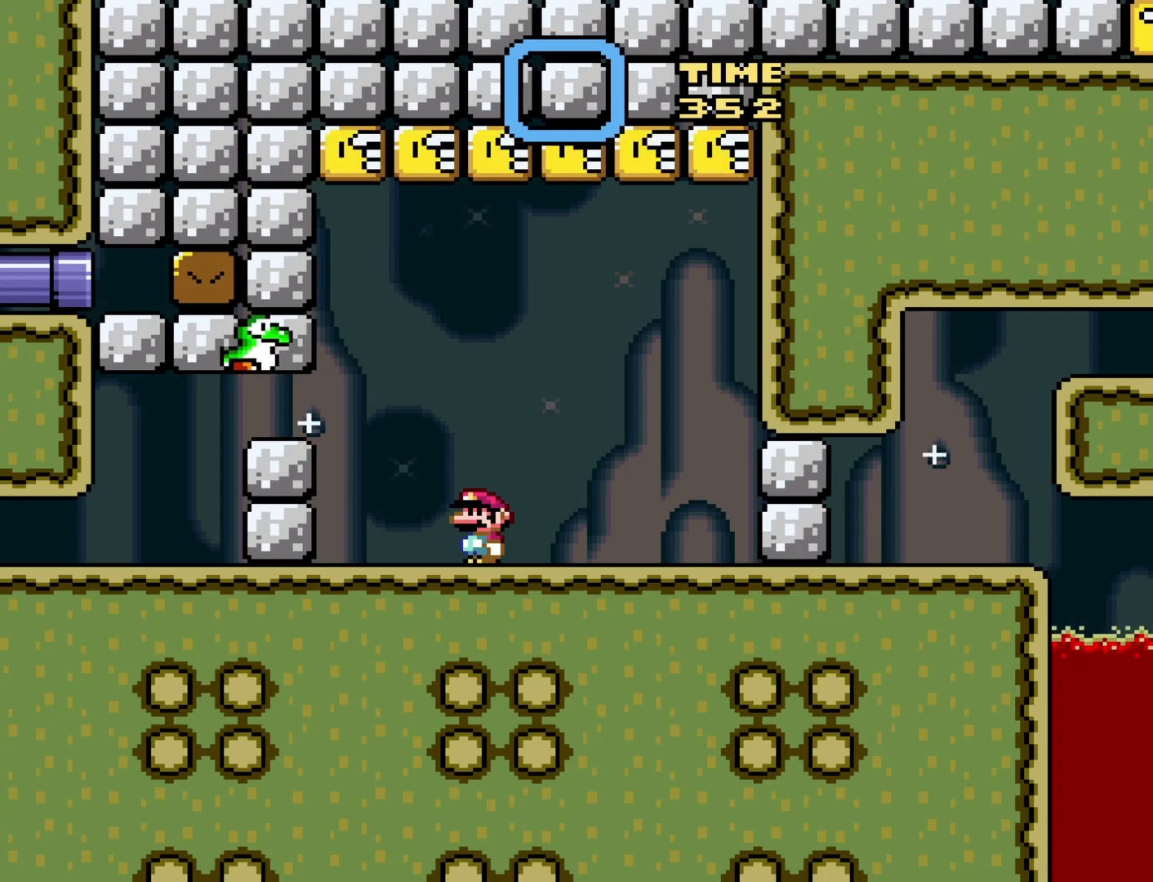
{"buttons": [], "events": [[133, "START", "up"], [183, "START", "down"], [300, "START", "up"], [350, "START", "down"], [450, "START", "up"]]}
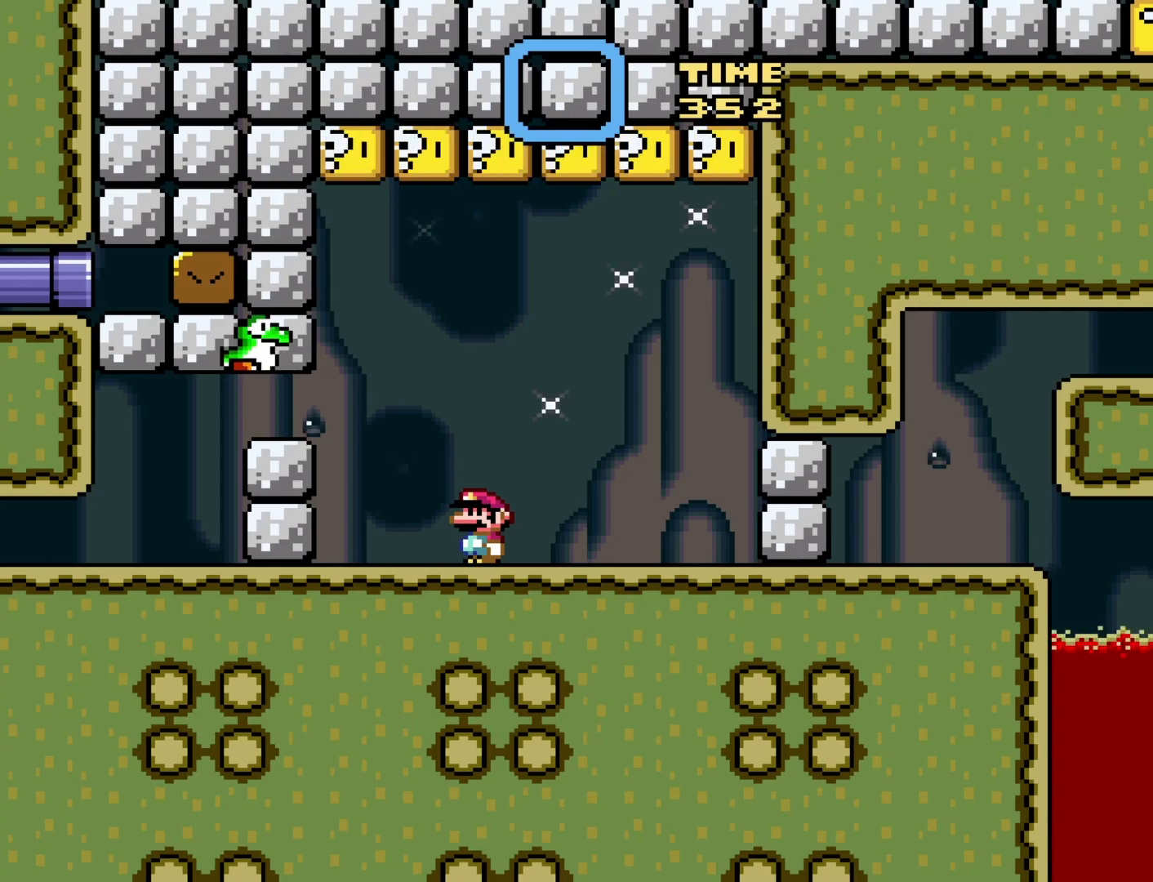
{"buttons": ["START"], "events": [[33, "START", "down"], [133, "START", "up"], [233, "START", "down"], [317, "START", "up"], [417, "START", "down"]]}
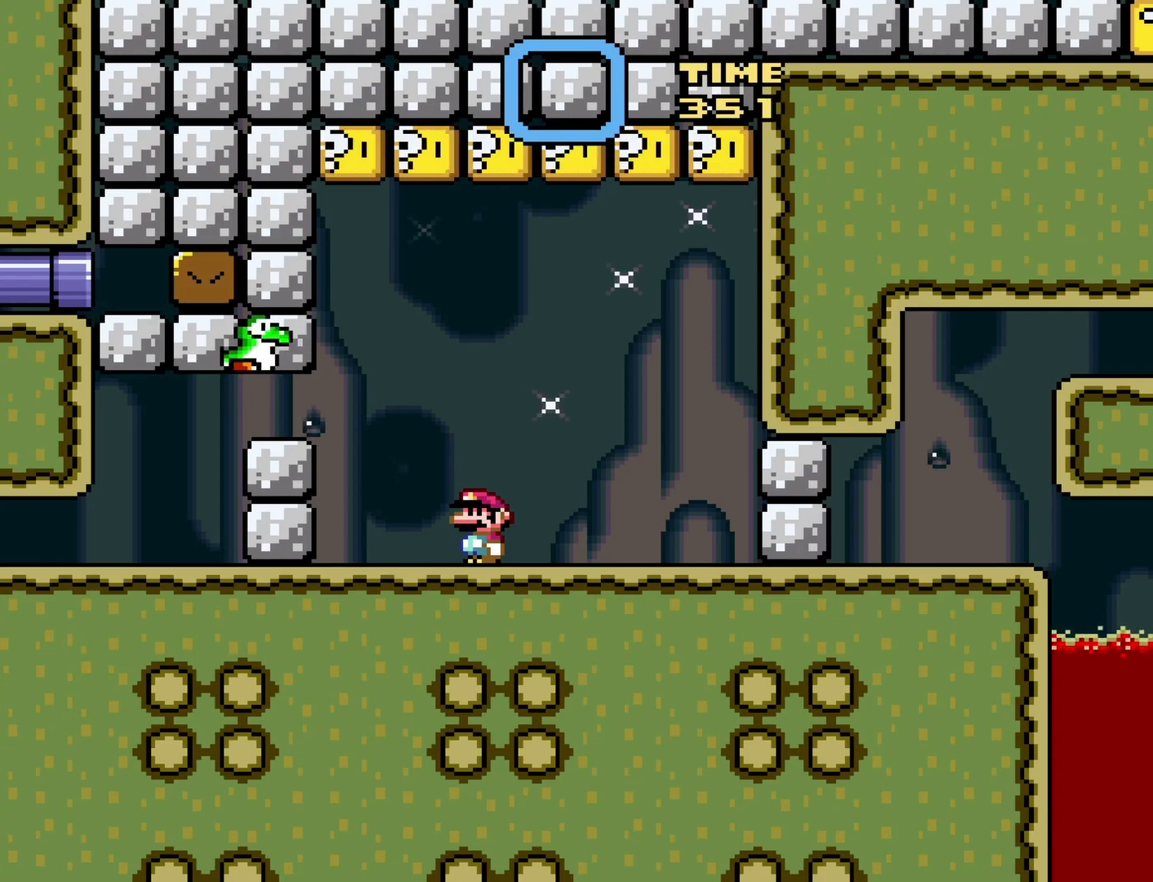
{"buttons": [], "events": [[17, "START", "up"], [100, "START", "down"], [183, "START", "up"], [250, "START", "down"], [350, "START", "up"], [450, "START", "down"], [500, "START", "up"]]}
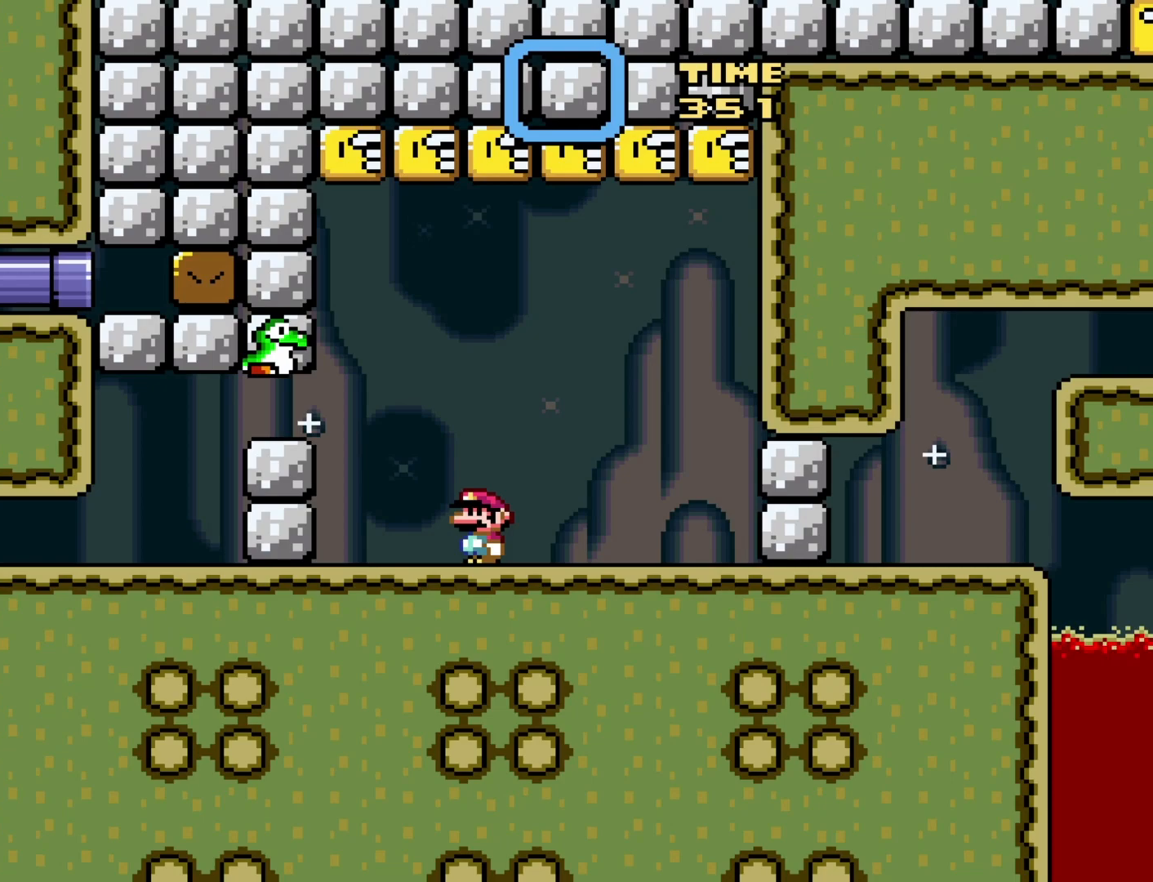
{"buttons": ["START"], "events": [[100, "START", "down"], [200, "START", "up"], [267, "START", "down"], [400, "START", "up"], [467, "START", "down"]]}
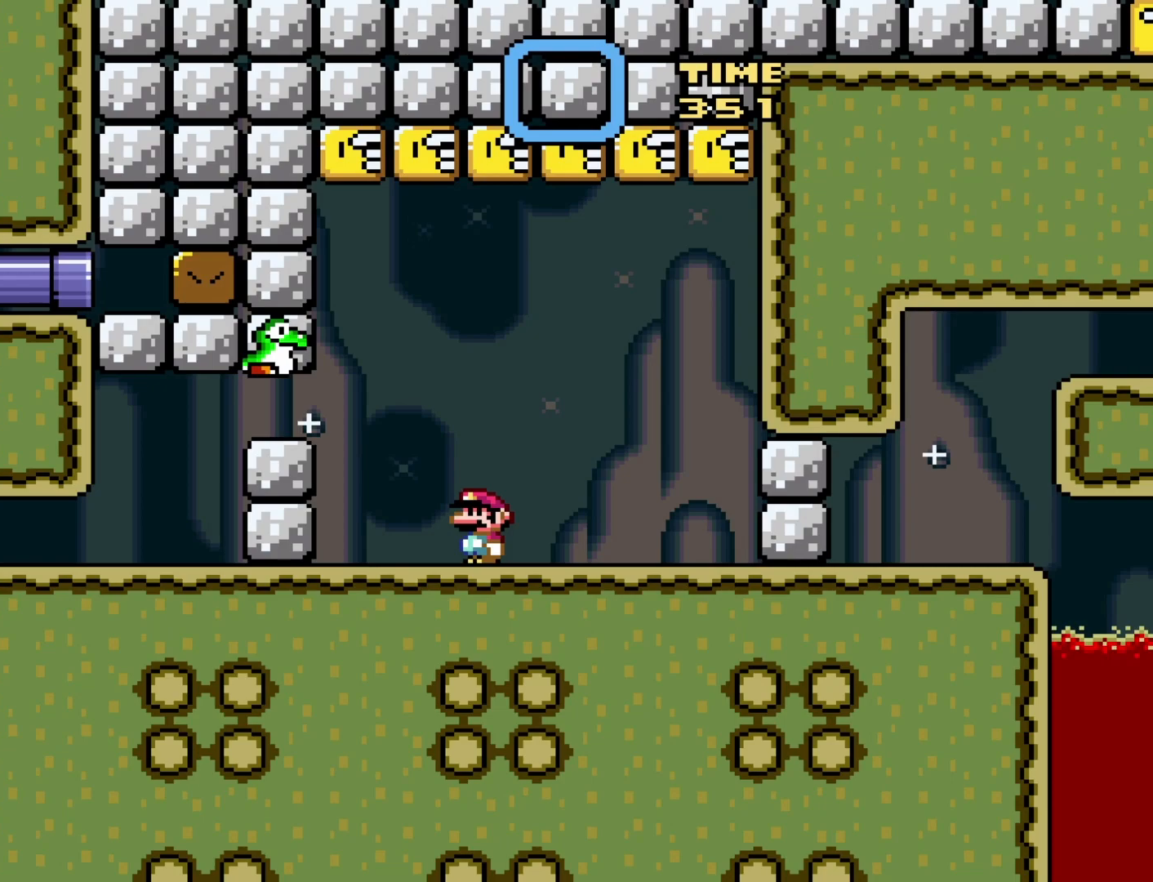
{"buttons": [], "events": [[83, "START", "up"], [183, "START", "down"], [283, "START", "up"], [333, "START", "down"], [450, "START", "up"]]}
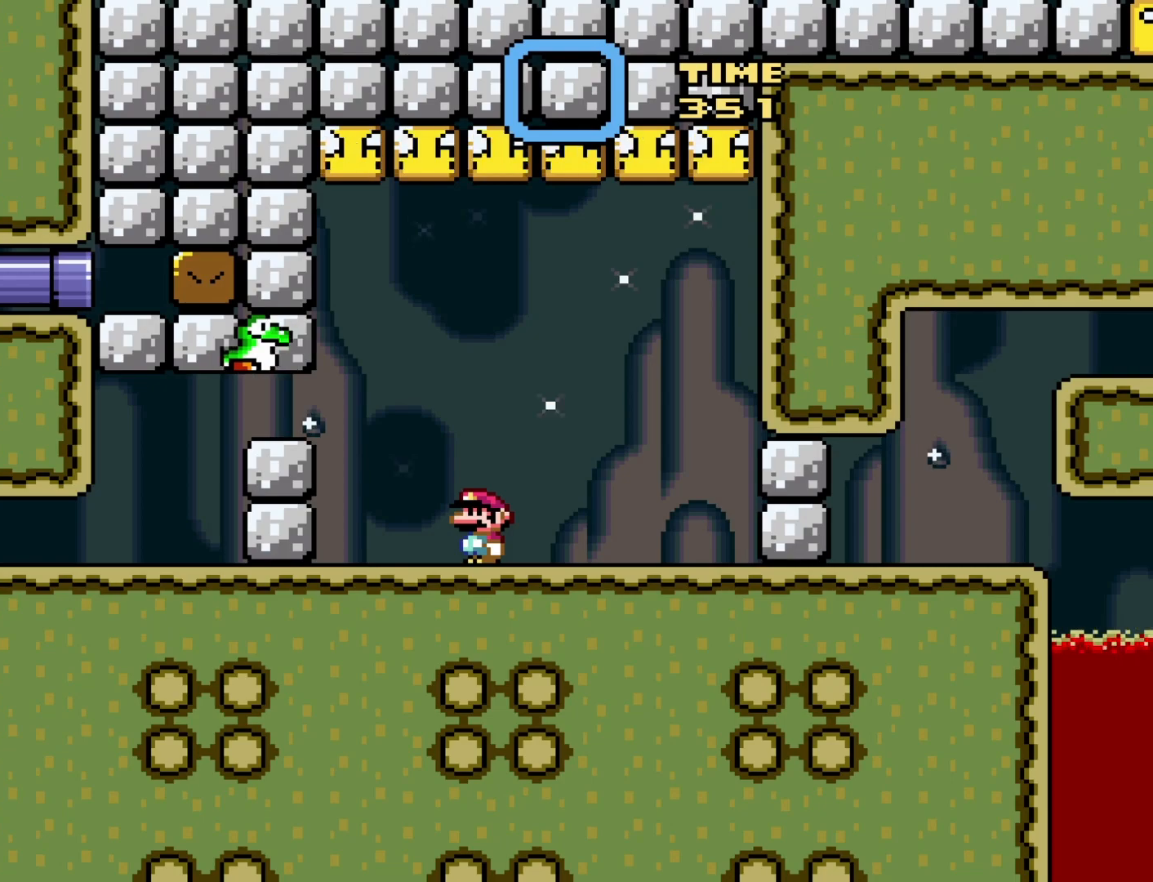
{"buttons": [], "events": [[17, "START", "down"], [150, "START", "up"], [217, "START", "down"], [300, "START", "up"], [400, "START", "down"], [500, "START", "up"]]}
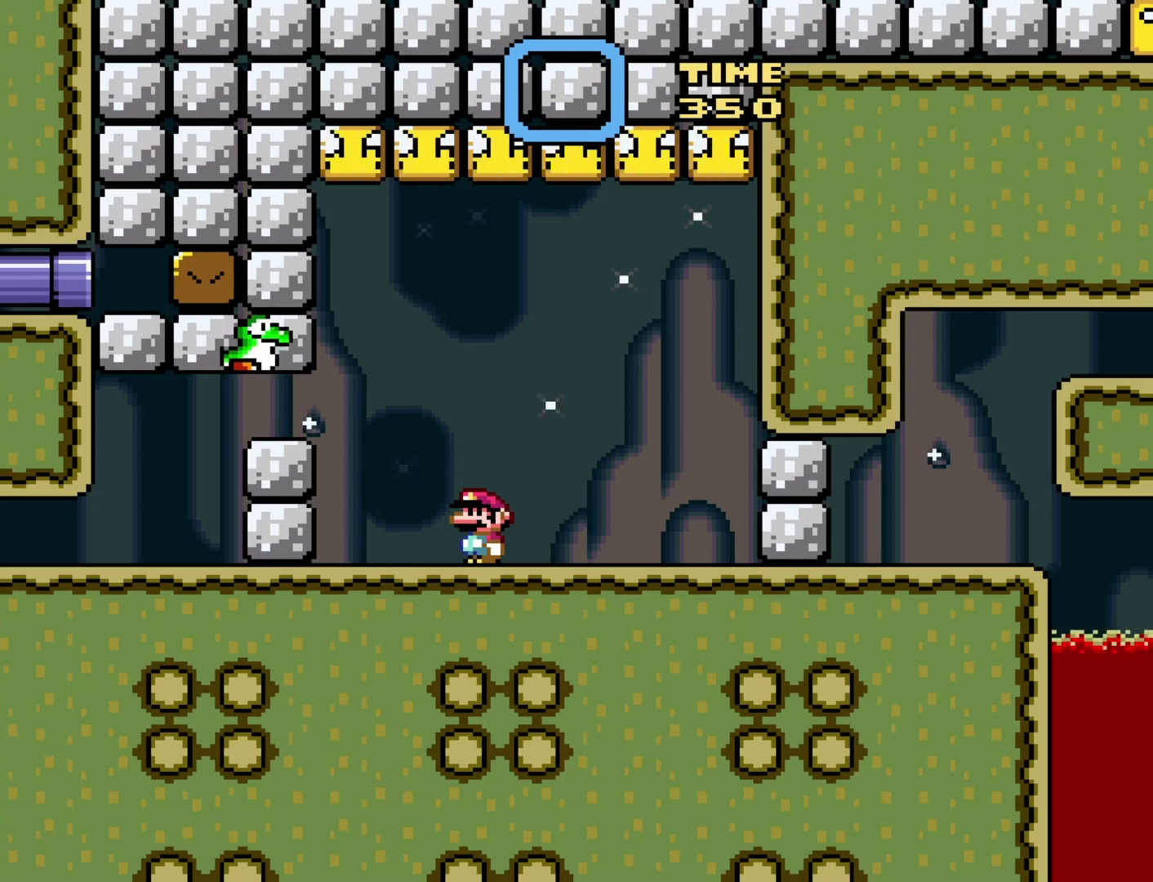
{"buttons": [], "events": [[50, "START", "down"], [183, "START", "up"], [233, "START", "down"], [333, "START", "up"], [433, "START", "down"], [500, "START", "up"]]}